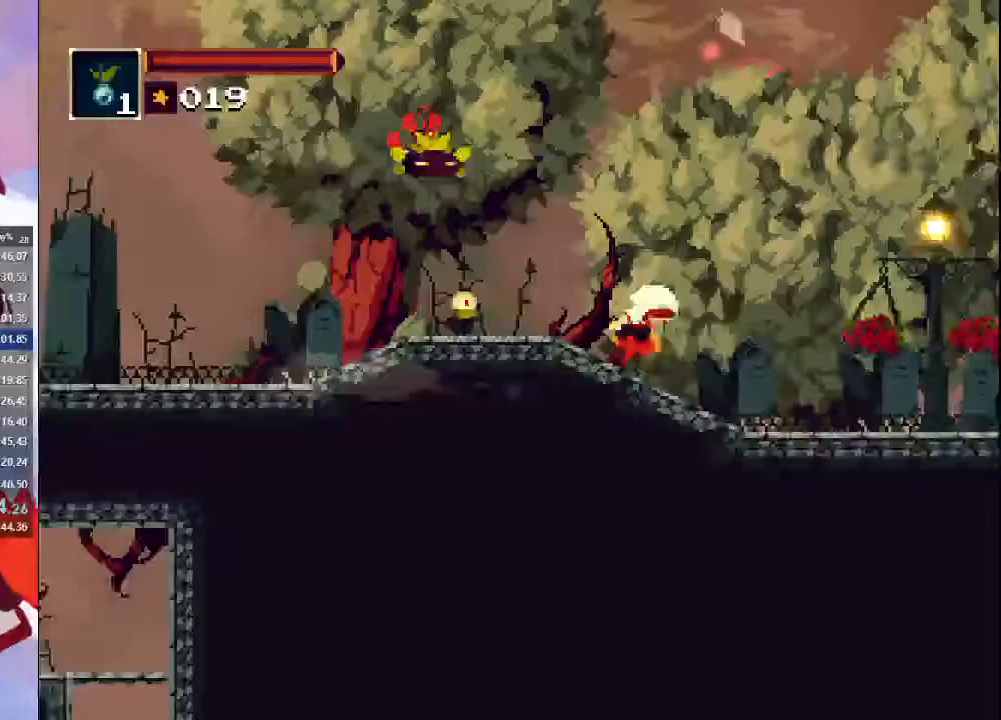
Gameplay with a controller (PlayStation layout); each line is a JSON object with the inputs held at the frame after it (dt_ms = milliseconds from this image to that frame). "events" lists button and stick changes between this image and that frame as [ms after this image, input, new state], when the widget could be followed in between. Not read: L3 R3.
{"dt_ms": 1000, "buttons": [], "left_stick": "down-right", "right_stick": "center"}
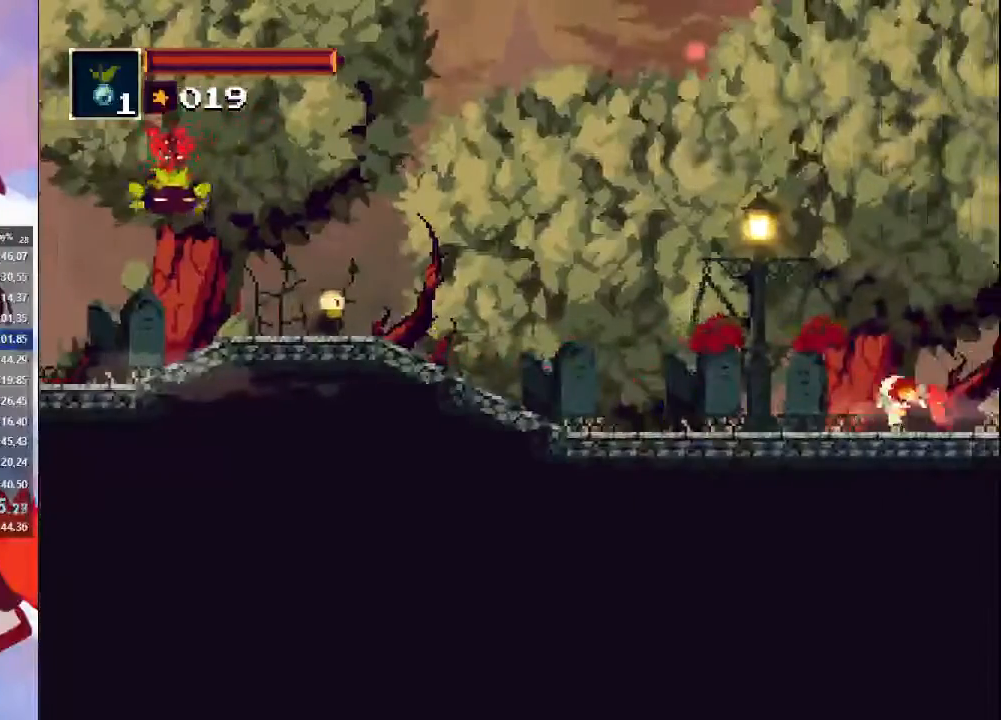
{"dt_ms": 500, "buttons": [], "left_stick": "right", "right_stick": "up-right", "events": [[100, "CIRCLE", "down"], [333, "CIRCLE", "up"], [467, "left_stick", "right"], [500, "right_stick", "up-right"]]}
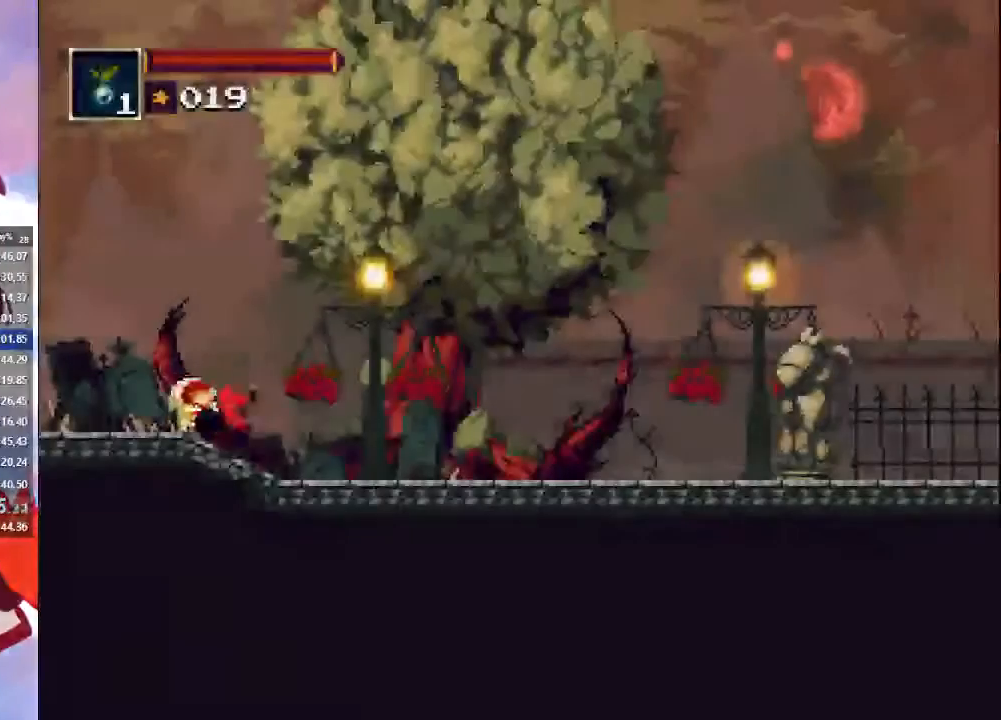
{"dt_ms": 500, "buttons": [], "left_stick": "right", "right_stick": "center", "events": [[200, "CIRCLE", "down"], [267, "right_stick", "center"], [400, "CIRCLE", "up"]]}
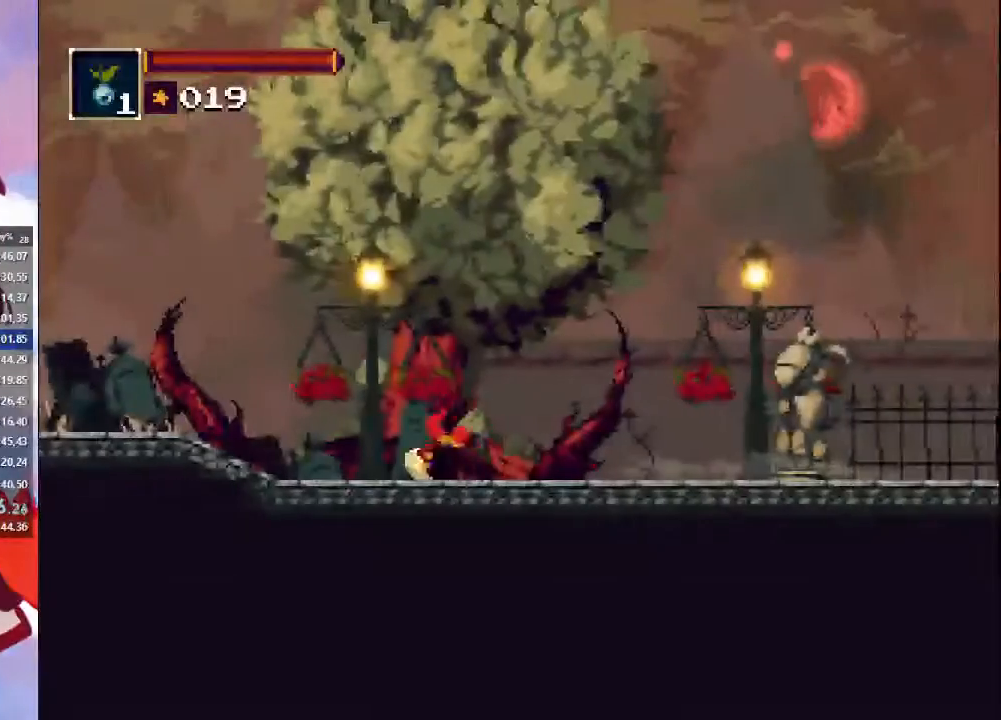
{"dt_ms": 500, "buttons": [], "left_stick": "right", "right_stick": "center", "events": []}
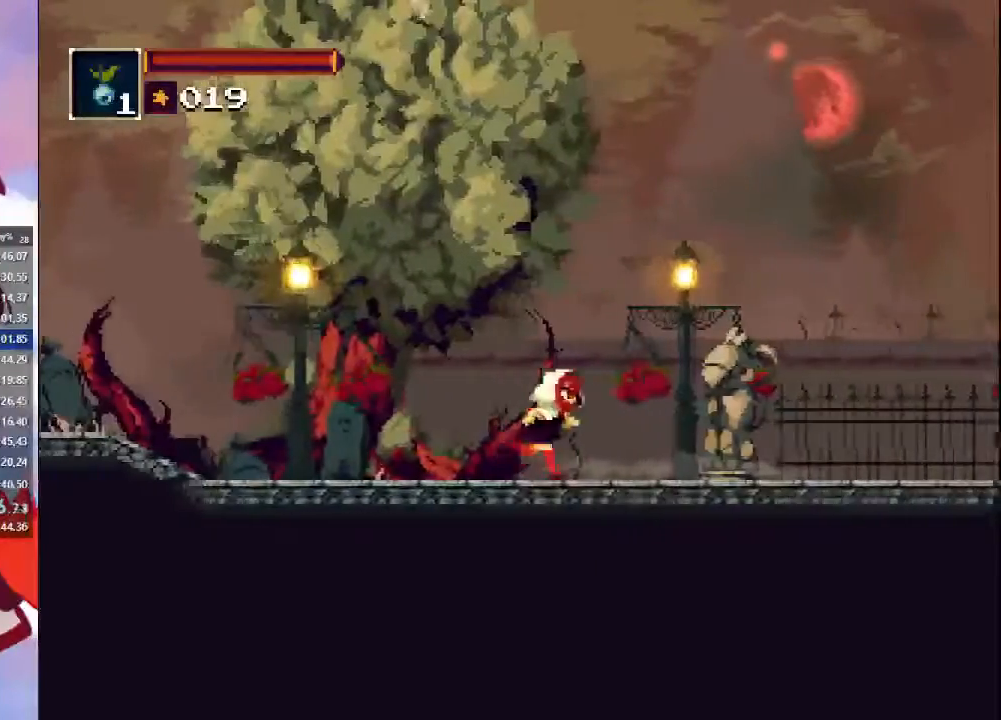
{"dt_ms": 1000, "buttons": [], "left_stick": "right", "right_stick": "center"}
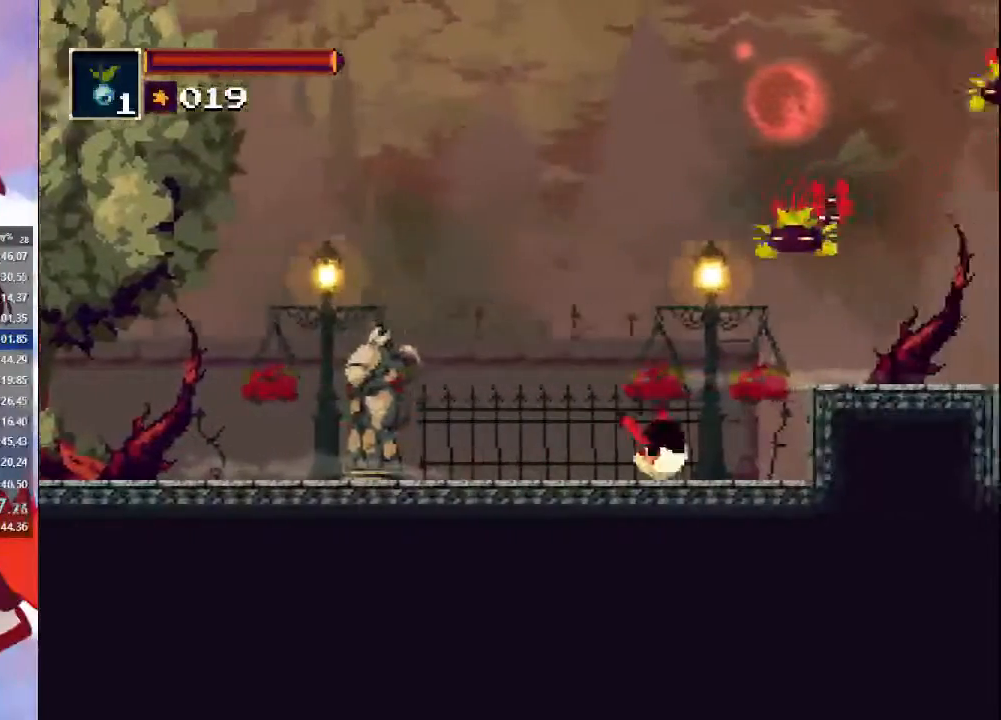
{"dt_ms": 500, "buttons": ["CROSS", "CIRCLE"], "left_stick": "right", "right_stick": "center", "events": [[333, "CIRCLE", "down"], [333, "CROSS", "down"]]}
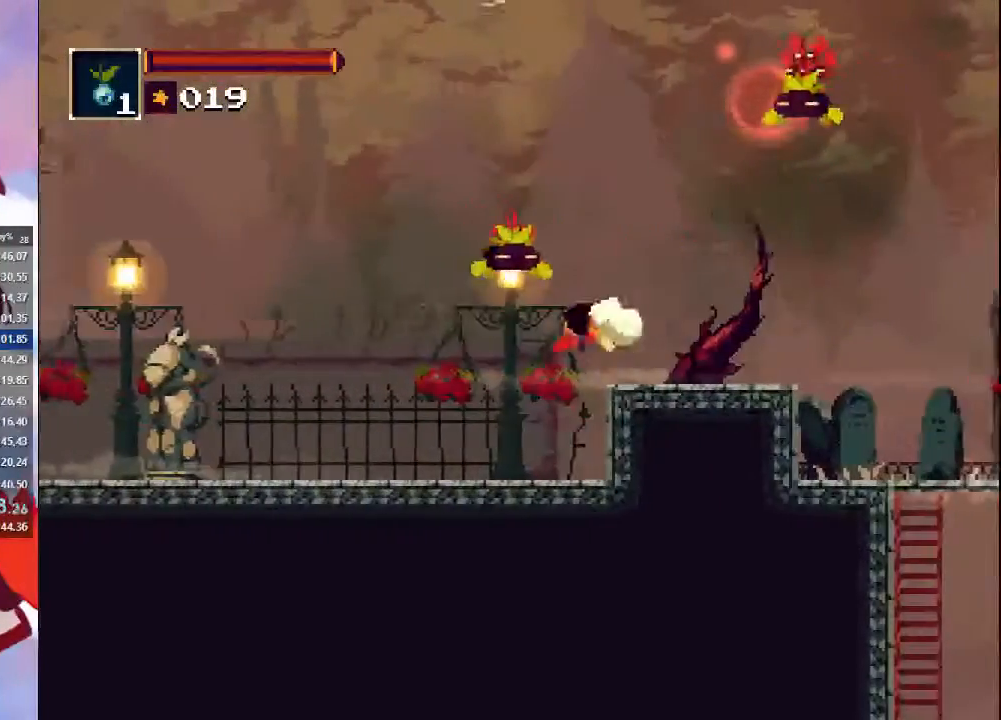
{"dt_ms": 500, "buttons": ["CIRCLE"], "left_stick": "right", "right_stick": "center", "events": [[167, "CIRCLE", "up"], [167, "CROSS", "up"], [467, "CIRCLE", "down"]]}
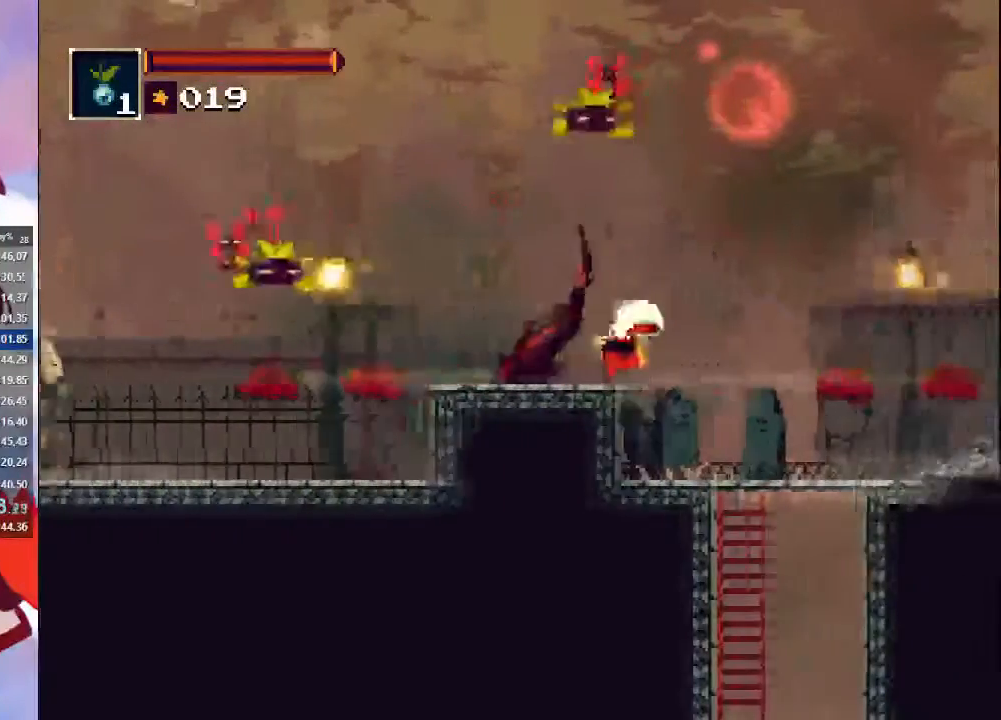
{"dt_ms": 500, "buttons": [], "left_stick": "right", "right_stick": "center", "events": [[133, "CIRCLE", "up"]]}
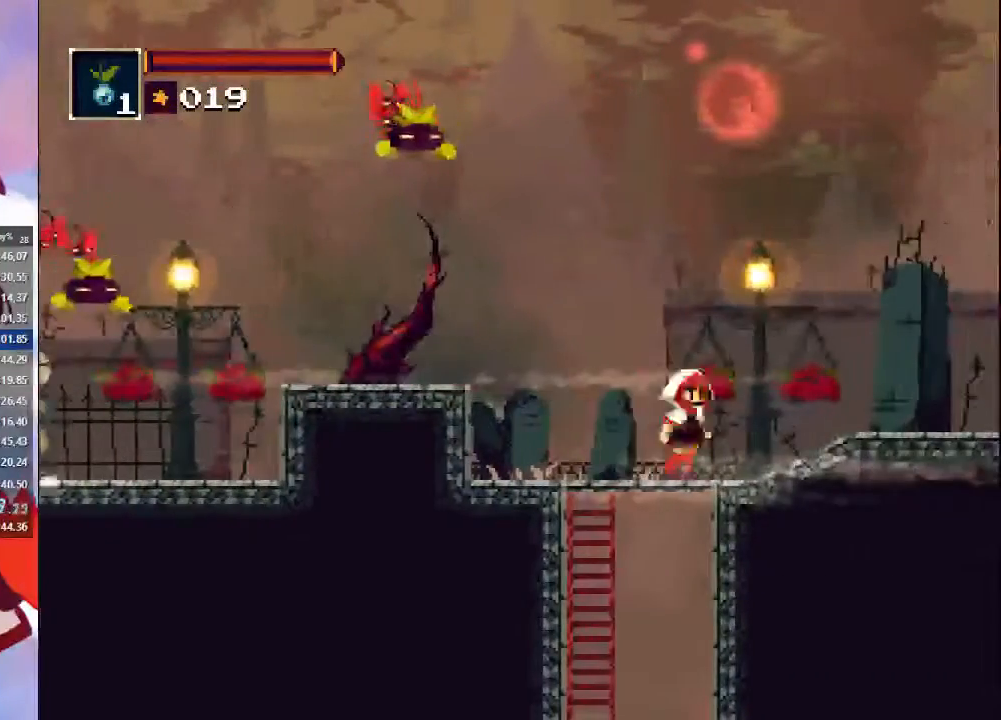
{"dt_ms": 500, "buttons": [], "left_stick": "right", "right_stick": "center", "events": [[67, "CIRCLE", "down"], [267, "CIRCLE", "up"]]}
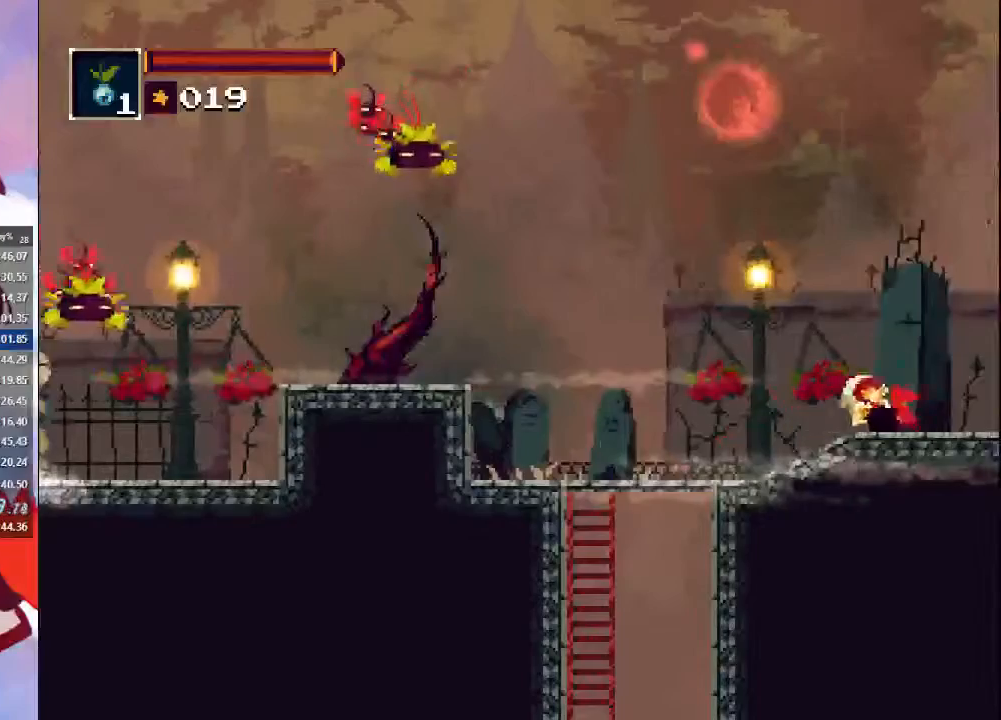
{"dt_ms": 500, "buttons": [], "left_stick": "right", "right_stick": "center"}
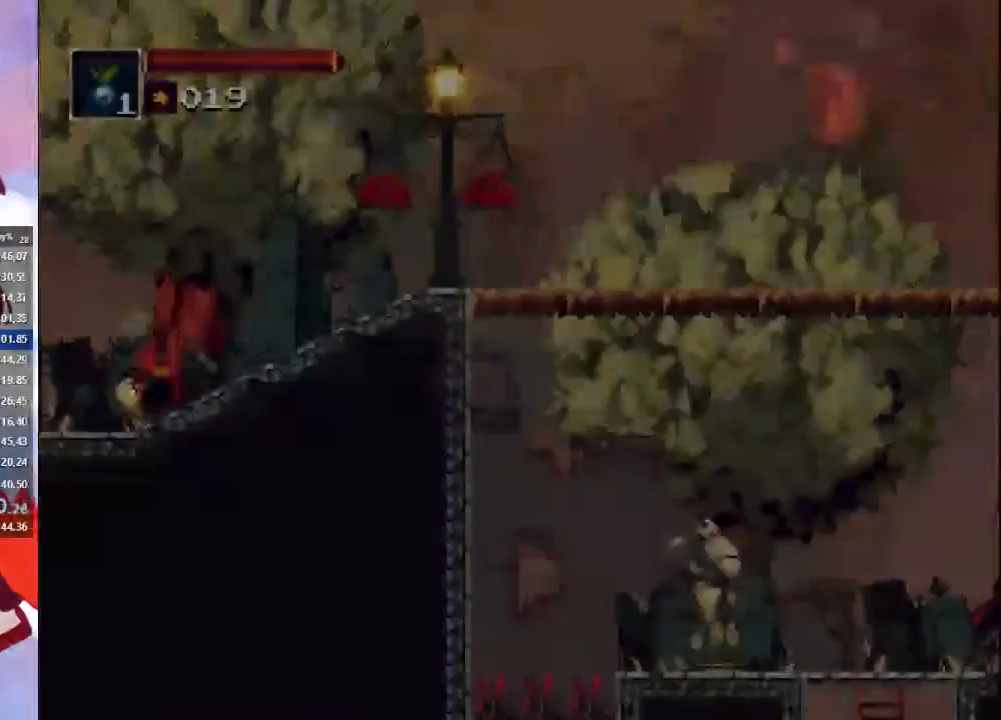
{"dt_ms": 500, "buttons": [], "left_stick": "right", "right_stick": "right", "events": [[67, "right_stick", "right"], [300, "CIRCLE", "down"], [500, "CIRCLE", "up"]]}
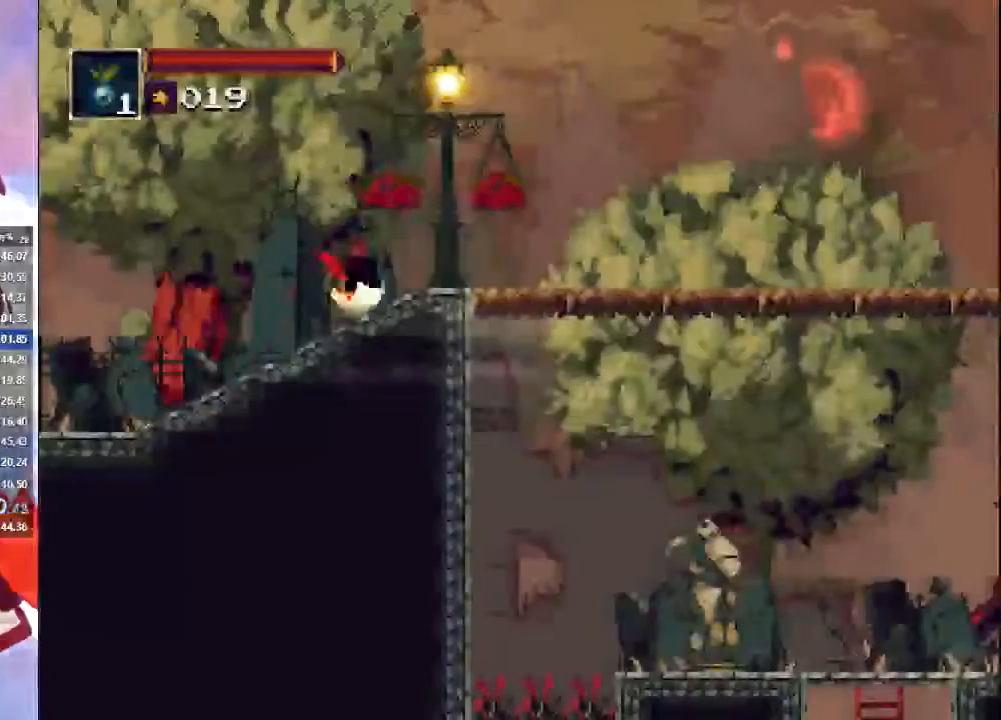
{"dt_ms": 500, "buttons": [], "left_stick": "right", "right_stick": "down-right", "events": [[133, "right_stick", "center"], [467, "right_stick", "down-right"]]}
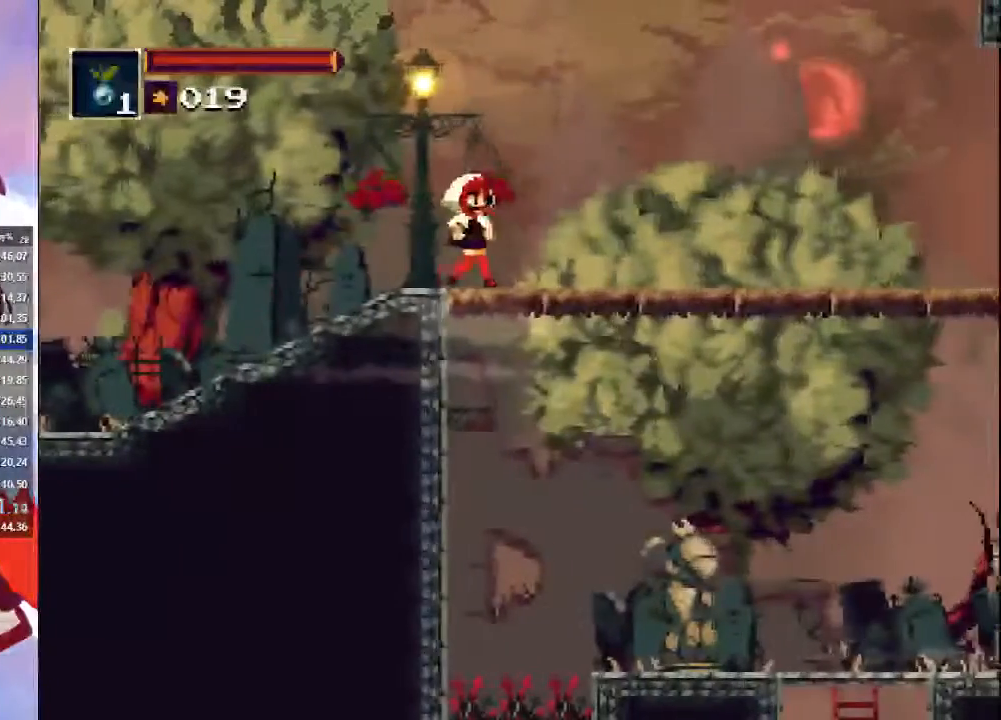
{"dt_ms": 500, "buttons": [], "left_stick": "center", "right_stick": "center", "events": [[300, "left_stick", "center"], [467, "right_stick", "center"]]}
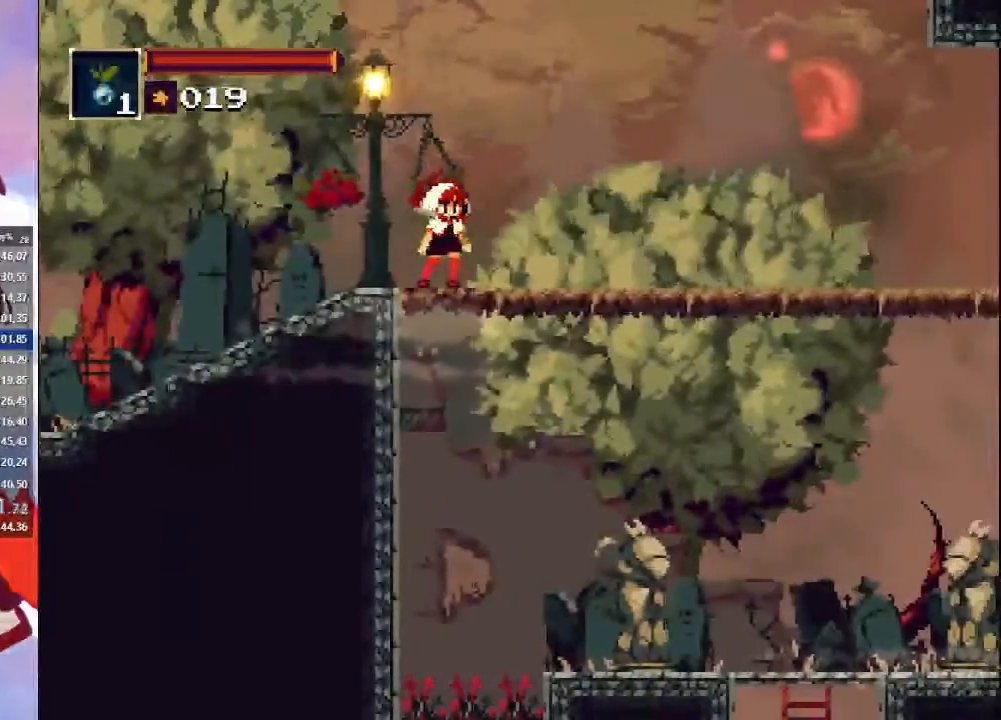
{"dt_ms": 500, "buttons": [], "left_stick": "center", "right_stick": "center", "events": []}
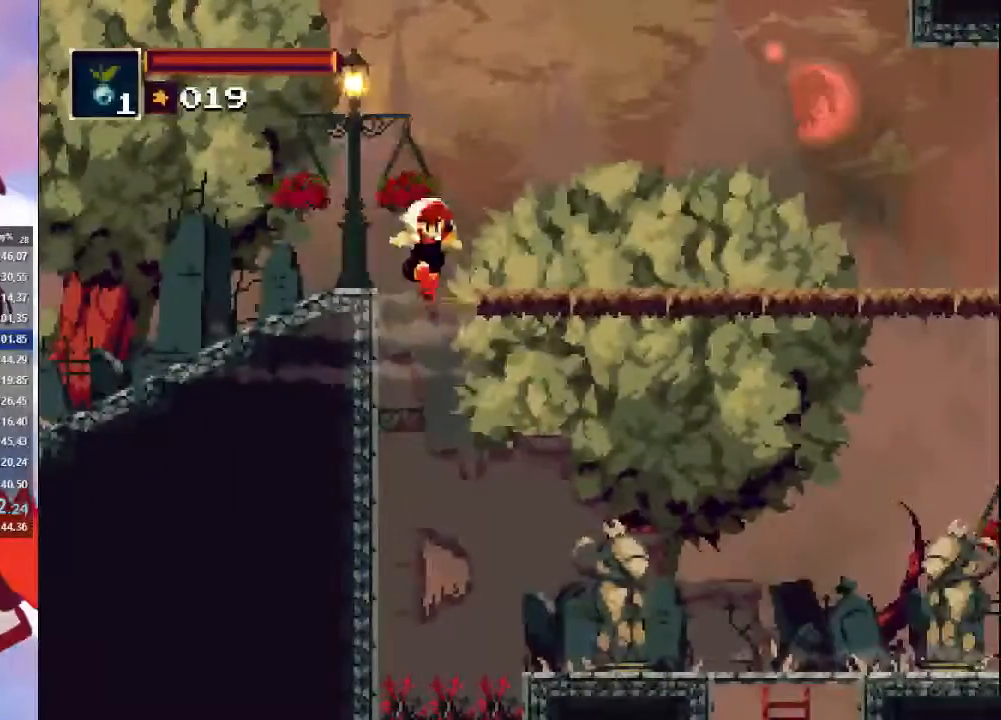
{"dt_ms": 500, "buttons": [], "left_stick": "right", "right_stick": "right", "events": [[33, "right_stick", "down-right"], [367, "CROSS", "down"], [467, "left_stick", "right"], [467, "right_stick", "right"], [500, "CROSS", "up"]]}
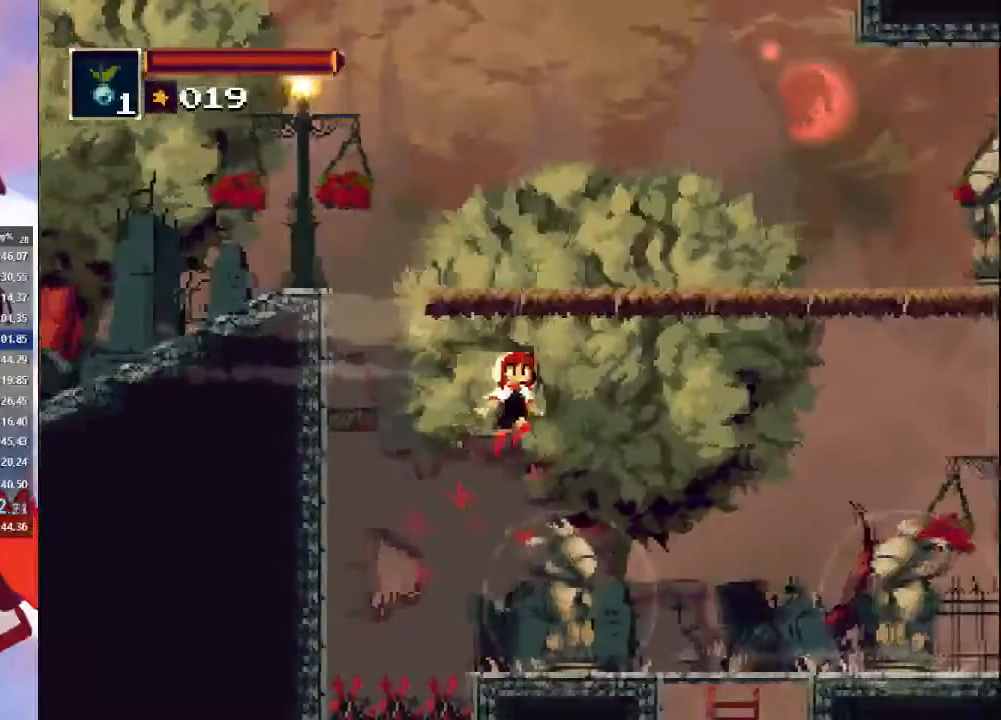
{"dt_ms": 500, "buttons": [], "left_stick": "down-right", "right_stick": "right", "events": [[467, "left_stick", "down-right"]]}
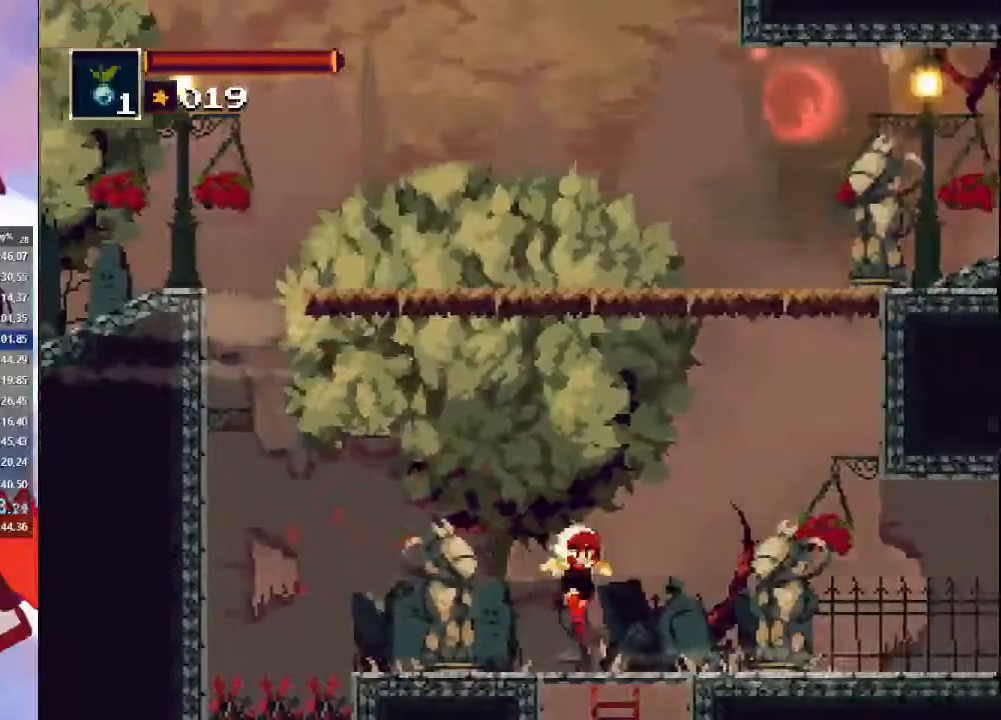
{"dt_ms": 500, "buttons": [], "left_stick": "down-left", "right_stick": "center", "events": [[67, "right_stick", "center"], [133, "CROSS", "down"], [133, "left_stick", "down-left"], [233, "CROSS", "up"]]}
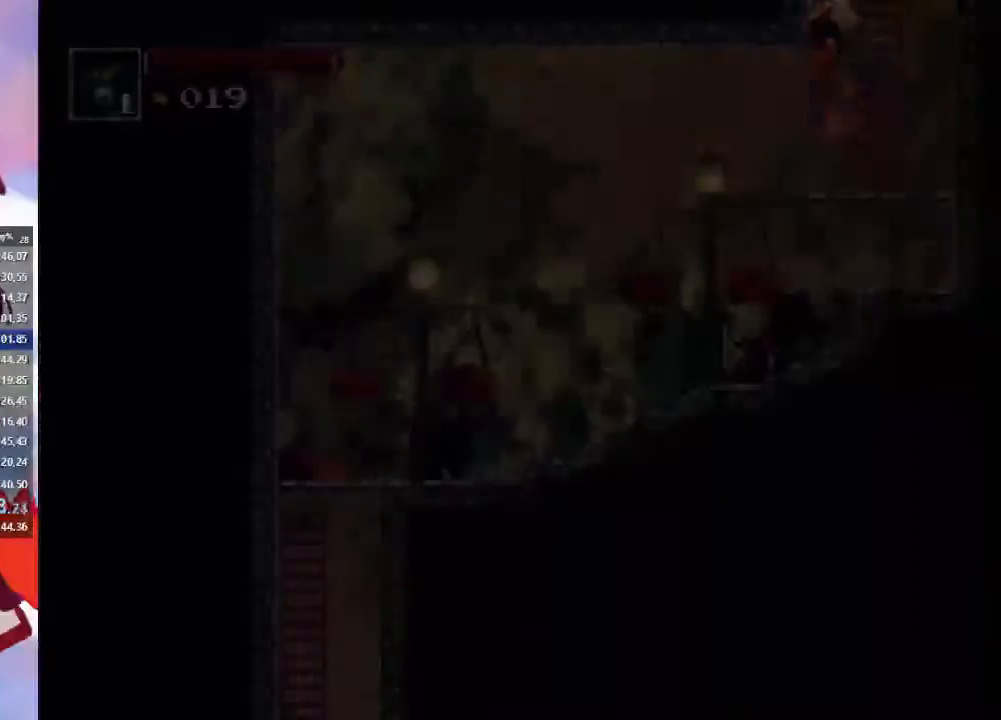
{"dt_ms": 500, "buttons": ["CIRCLE"], "left_stick": "down-left", "right_stick": "center"}
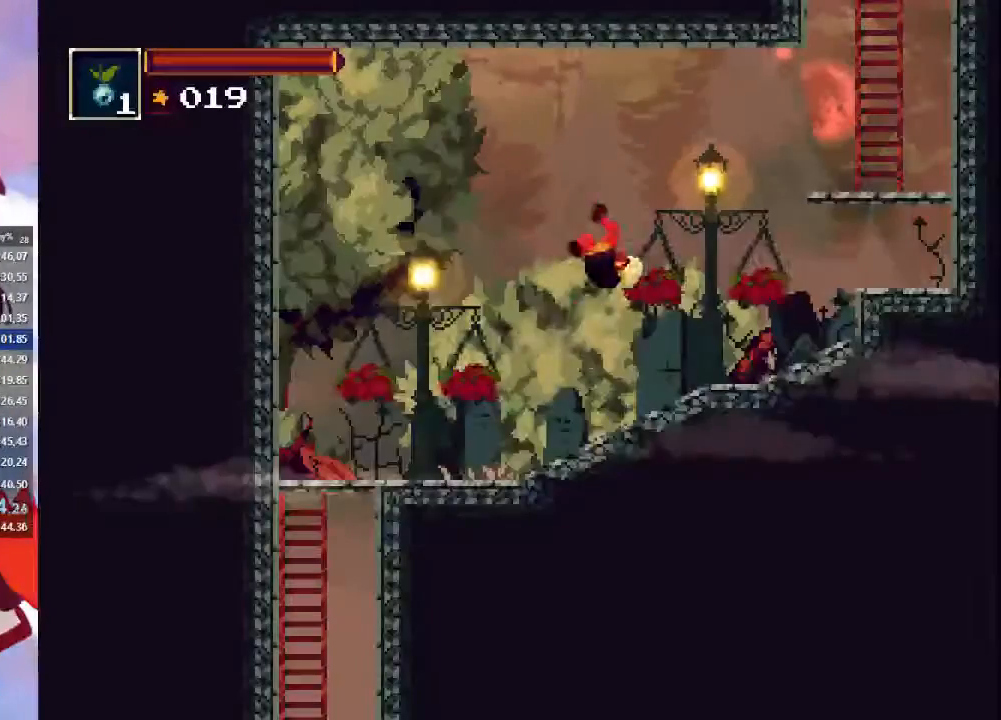
{"dt_ms": 500, "buttons": [], "left_stick": "down-left", "right_stick": "center", "events": [[33, "CIRCLE", "up"], [300, "CIRCLE", "down"], [467, "CIRCLE", "up"]]}
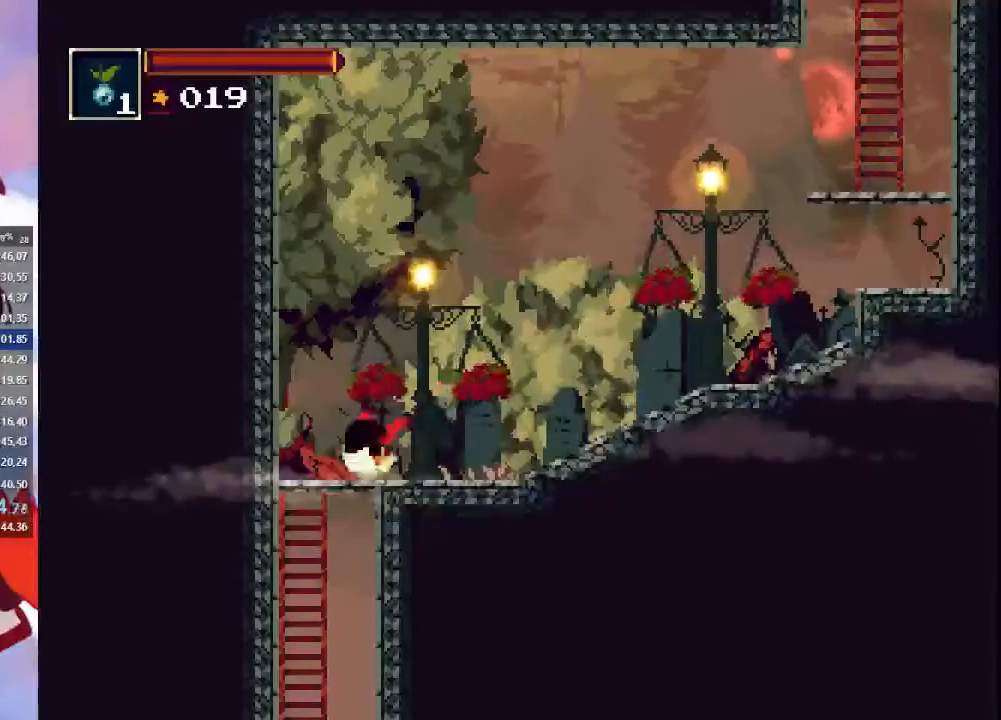
{"dt_ms": 500, "buttons": [], "left_stick": "down-left", "right_stick": "center", "events": [[333, "CROSS", "down"], [433, "CROSS", "up"]]}